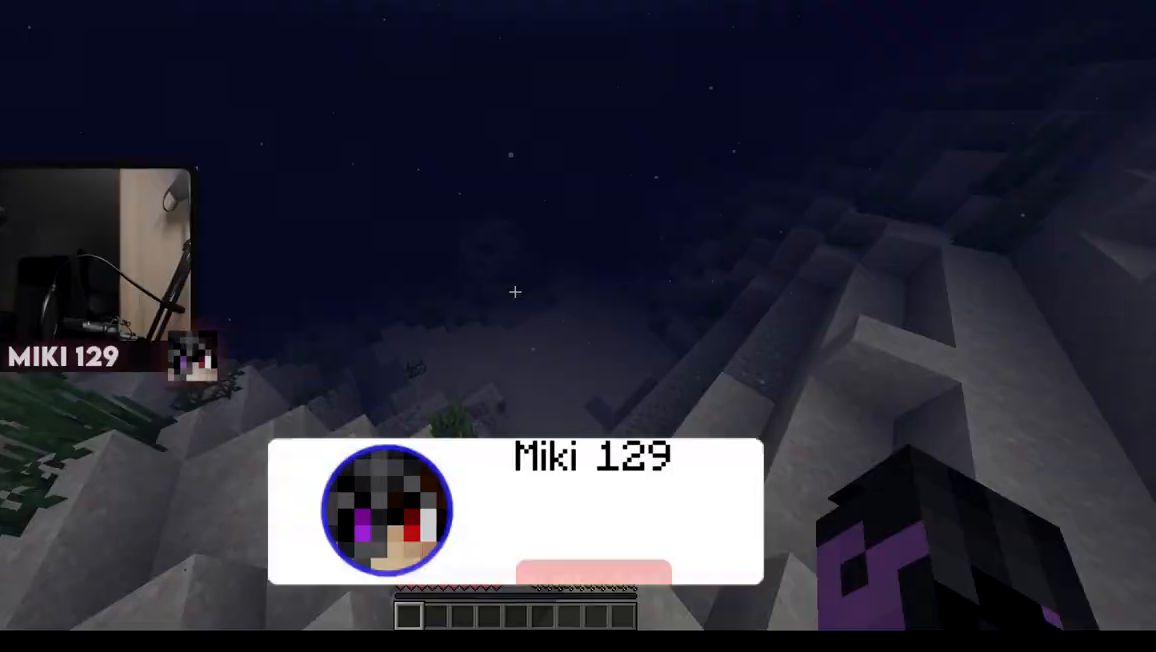
Gameplay with keyboard and mouse; each line is a JSON object with the keys and mouse buttons held at the frame after it. "events" lists presses ("down") and releases ("up") of "a", "d", "s", "w", "mouse_left" and "mouse_right" between this image and that frame as [ms after this image, input, new state], when the widget could be followed in between. "mouse_left", "mouse_right" = the "left", "right" buttons of the "mouse" list. No other keys are recorded. Fast repeated clicks can show as one long hold. Mouse movement is not recorded.
{"keys": ["w"], "mouse": [], "events": []}
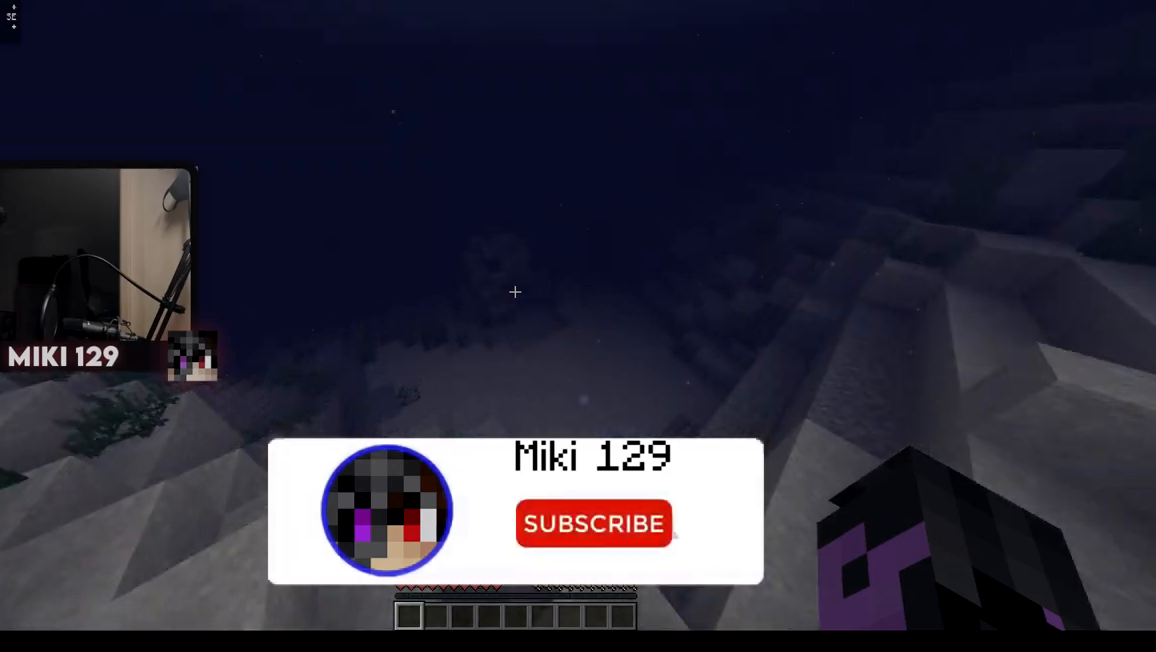
{"keys": ["w"], "mouse": [], "events": []}
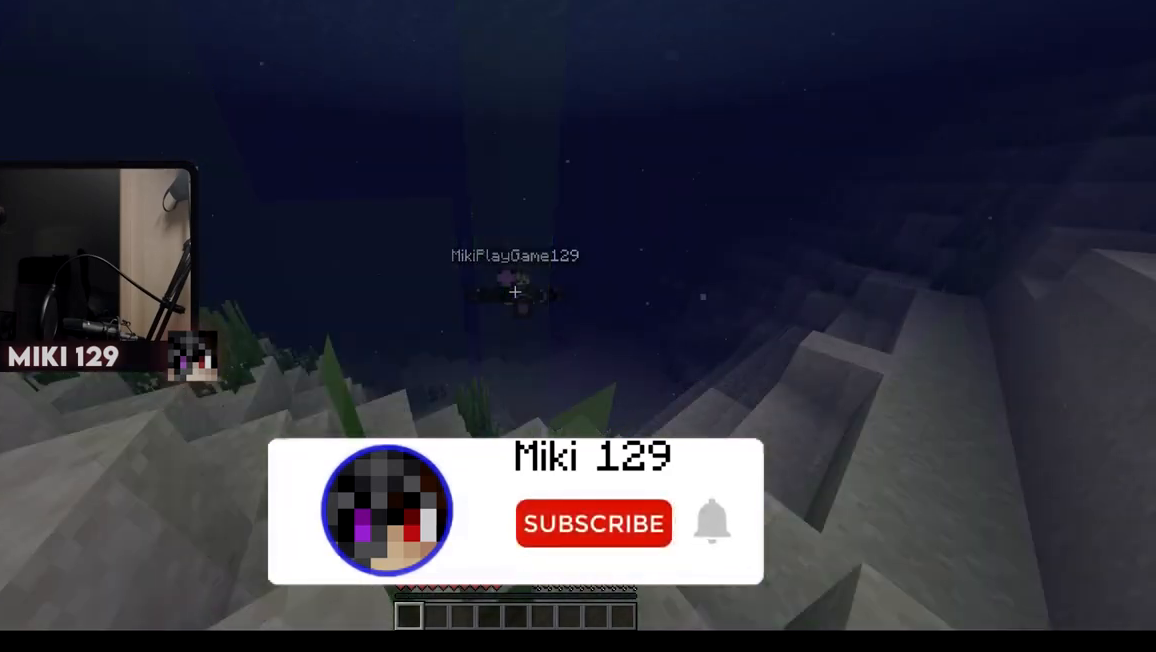
{"keys": ["w"], "mouse": [], "events": []}
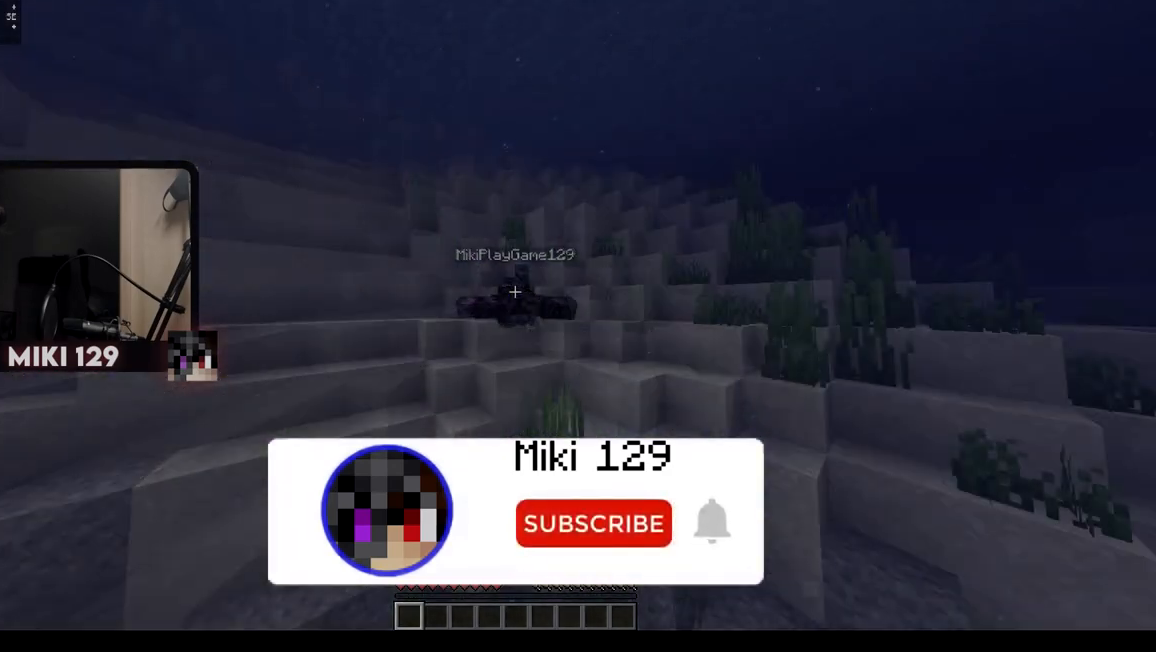
{"keys": ["w"], "mouse": [], "events": []}
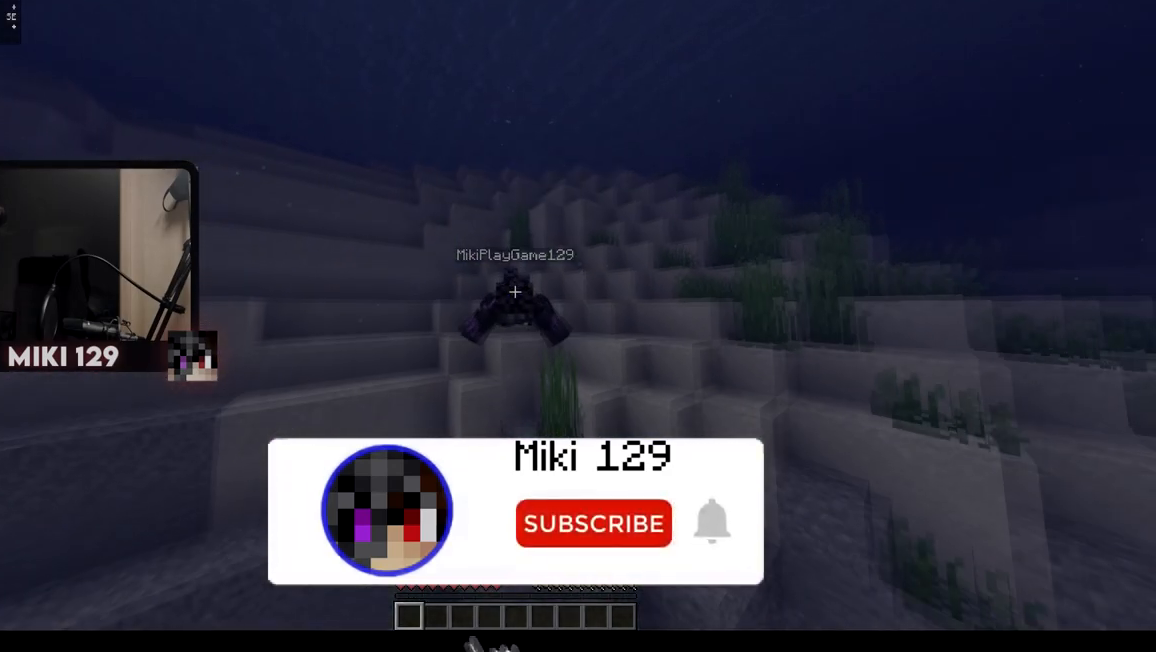
{"keys": ["w"], "mouse": [], "events": []}
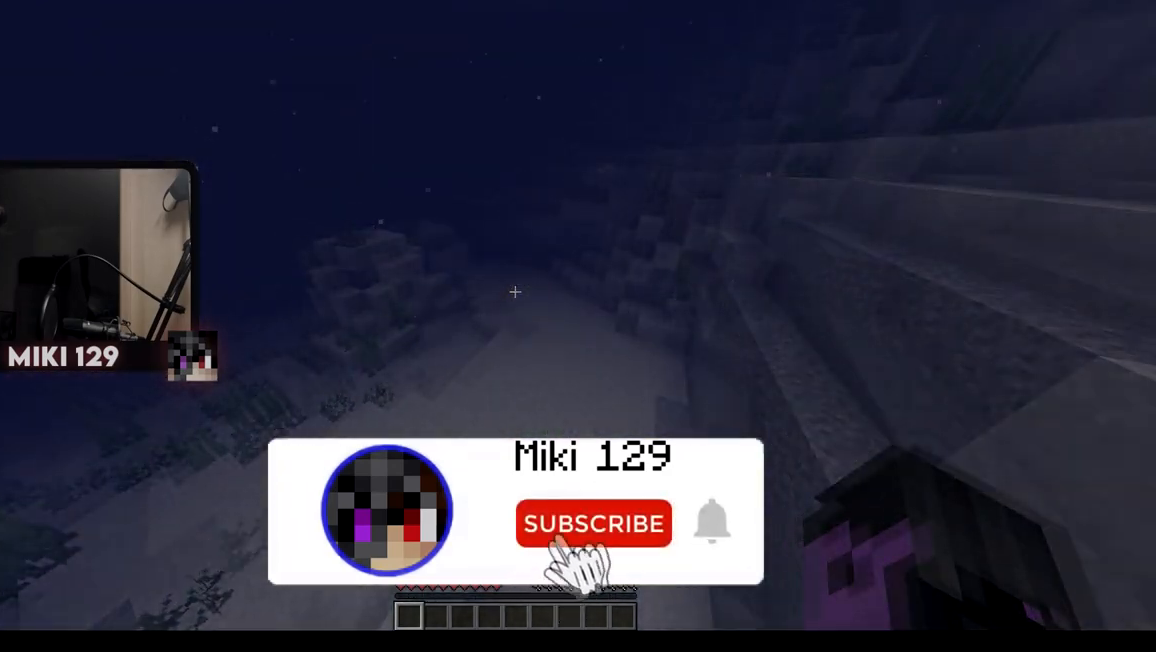
{"keys": ["w"], "mouse": [], "events": []}
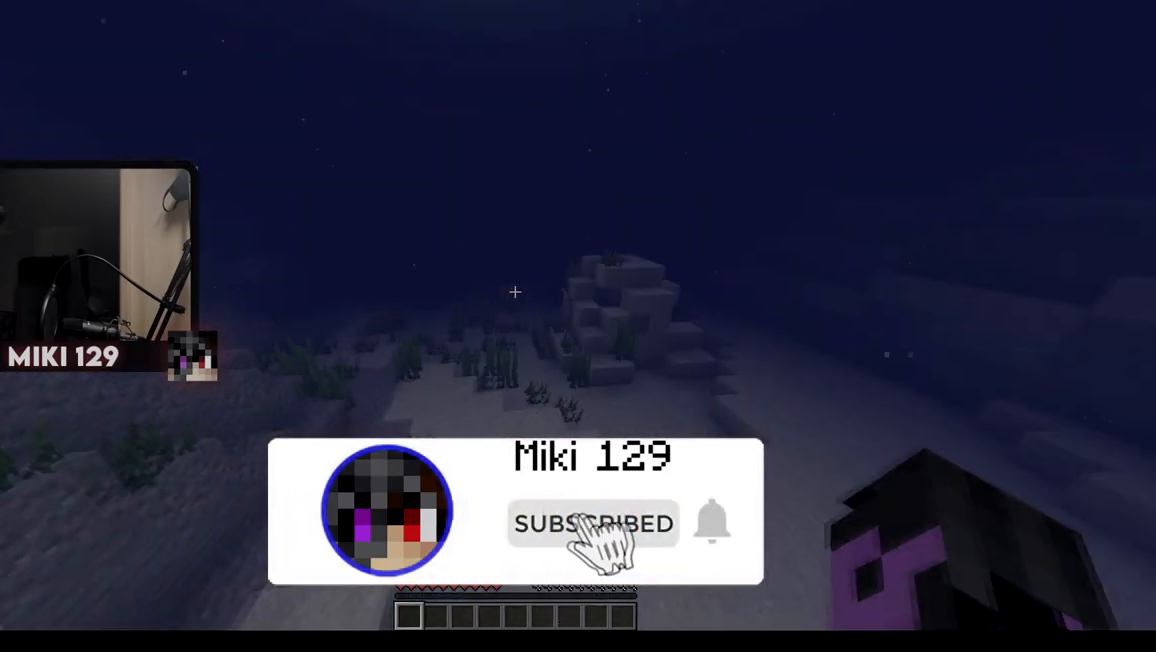
{"keys": ["w"], "mouse": [], "events": []}
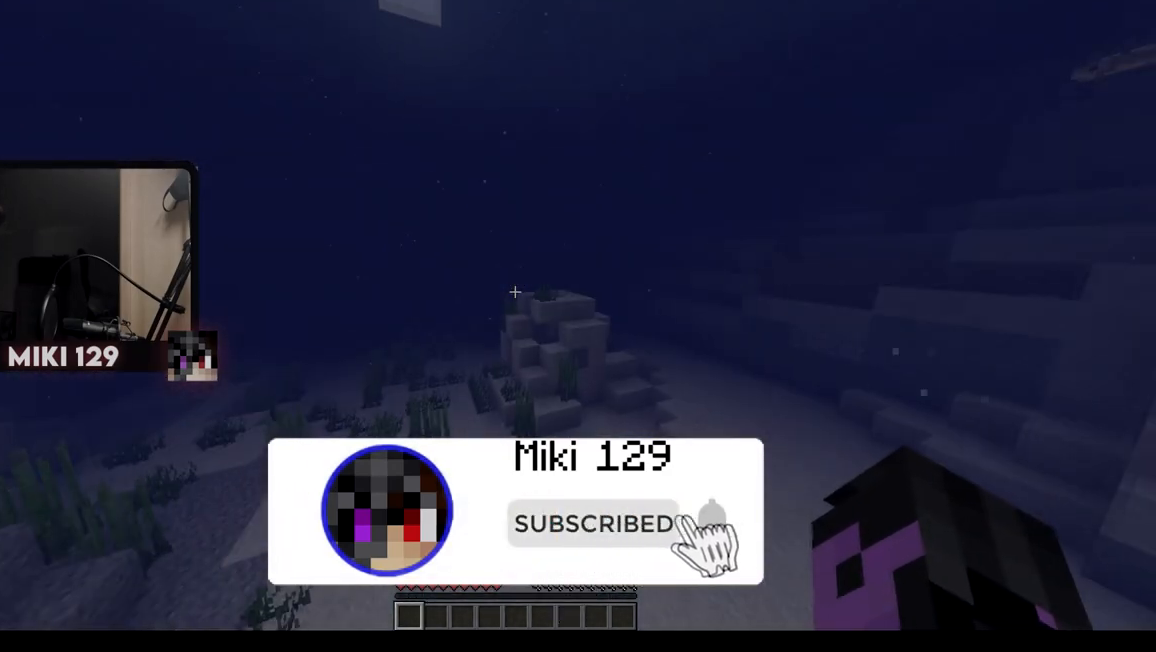
{"keys": ["w"], "mouse": [], "events": []}
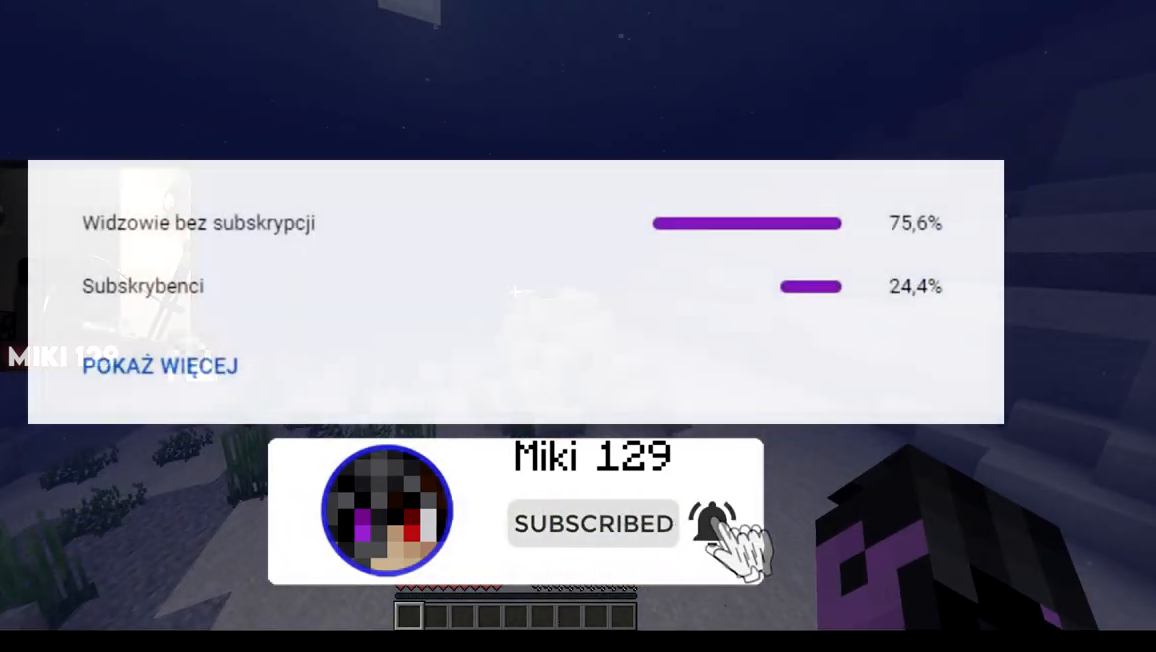
{"keys": ["w"], "mouse": [], "events": []}
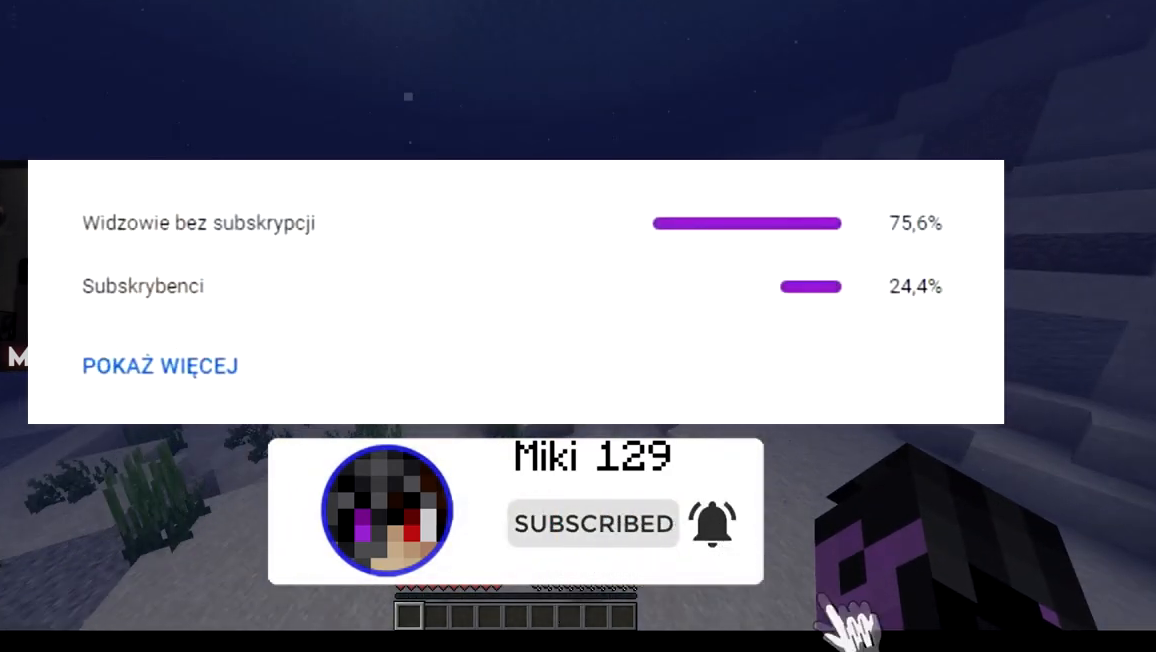
{"keys": ["w"], "mouse": [], "events": []}
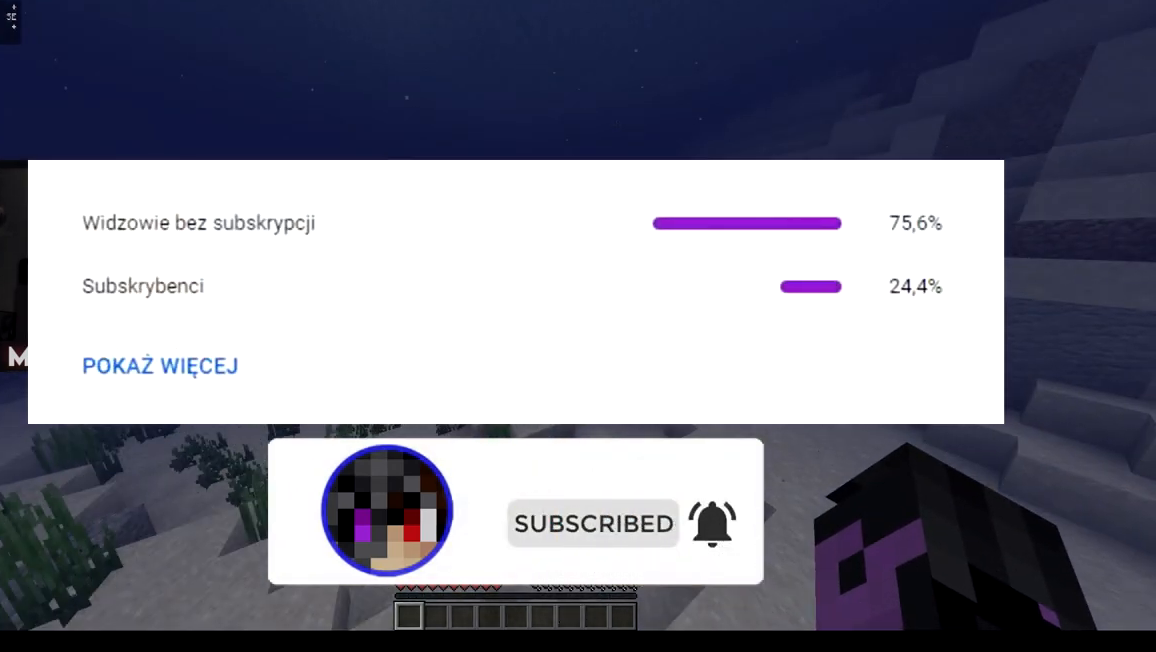
{"keys": ["w"], "mouse": [], "events": []}
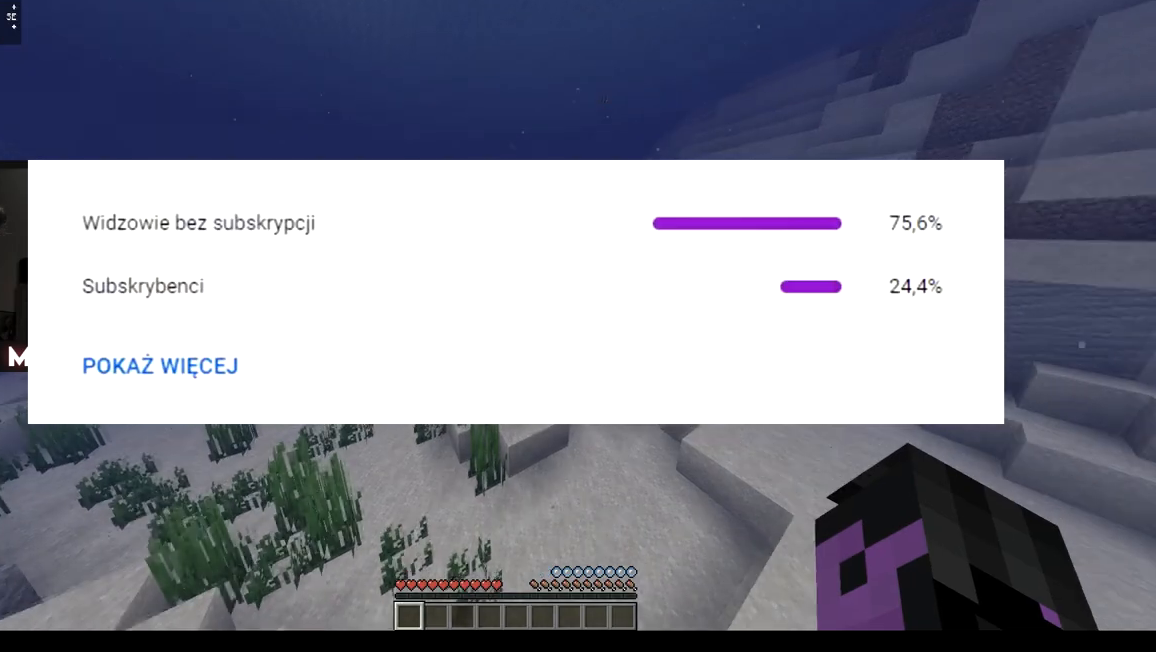
{"keys": ["w"], "mouse": [], "events": []}
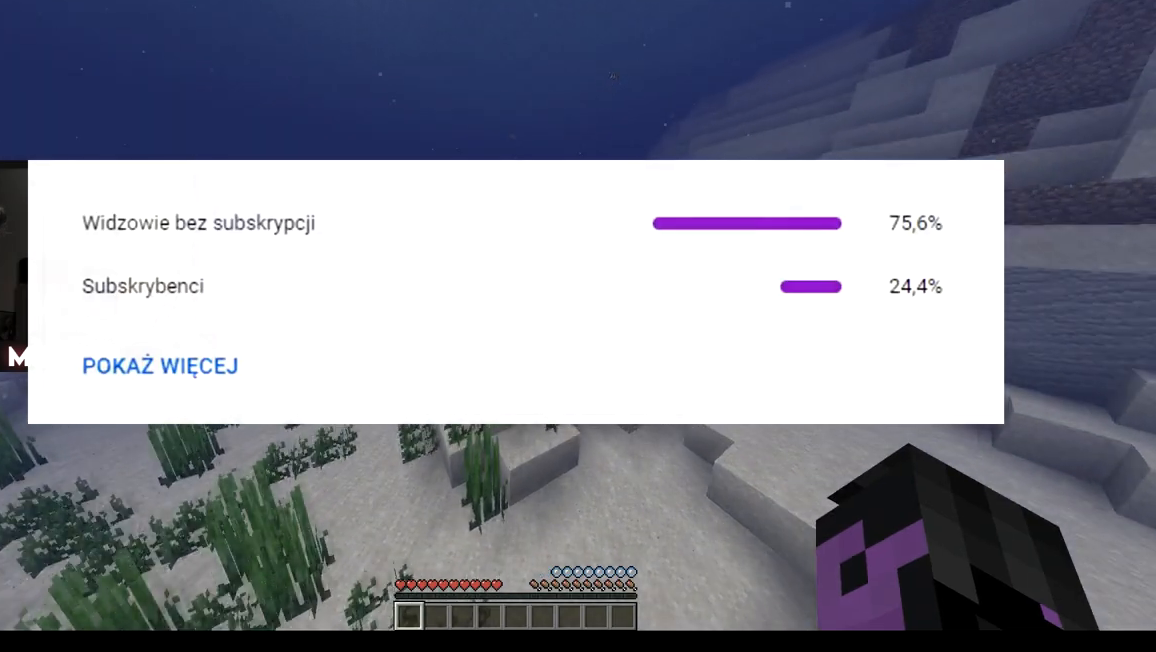
{"keys": ["w"], "mouse": [], "events": []}
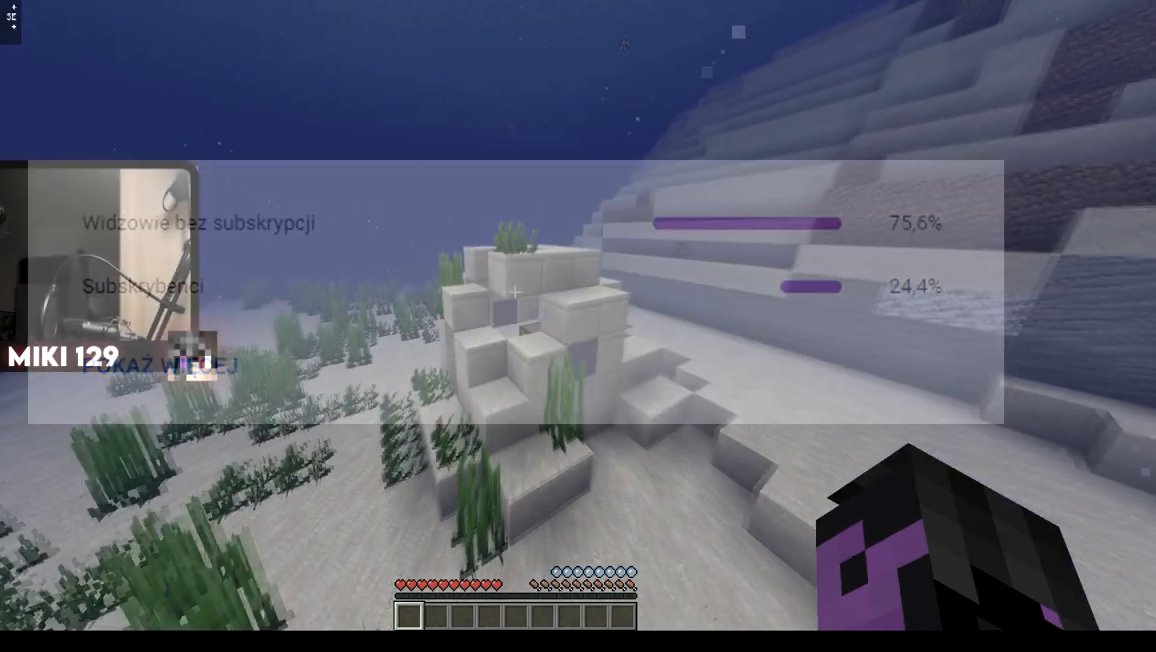
{"keys": ["w"], "mouse": [], "events": []}